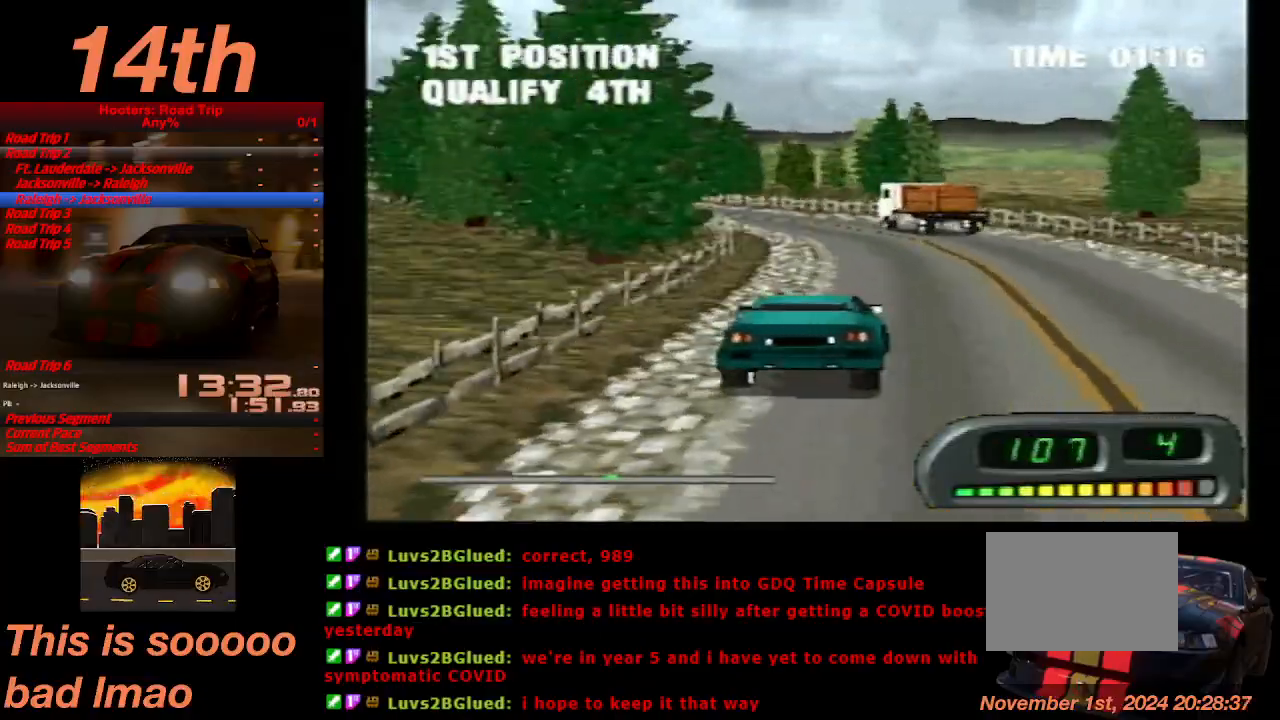
Gameplay with a controller (PlayStation layout); each line is a JSON object with the inputs held at the frame after it. "events" lists button and stick changes between this image and that frame as [ms after this image, input, new state], when the widget could be followed in between. Not read: L3 R3 right_stick.
{"buttons": ["CROSS", "DPAD_RIGHT"], "left_stick": "center", "events": [[100, "DPAD_LEFT", "up"], [500, "DPAD_RIGHT", "down"]]}
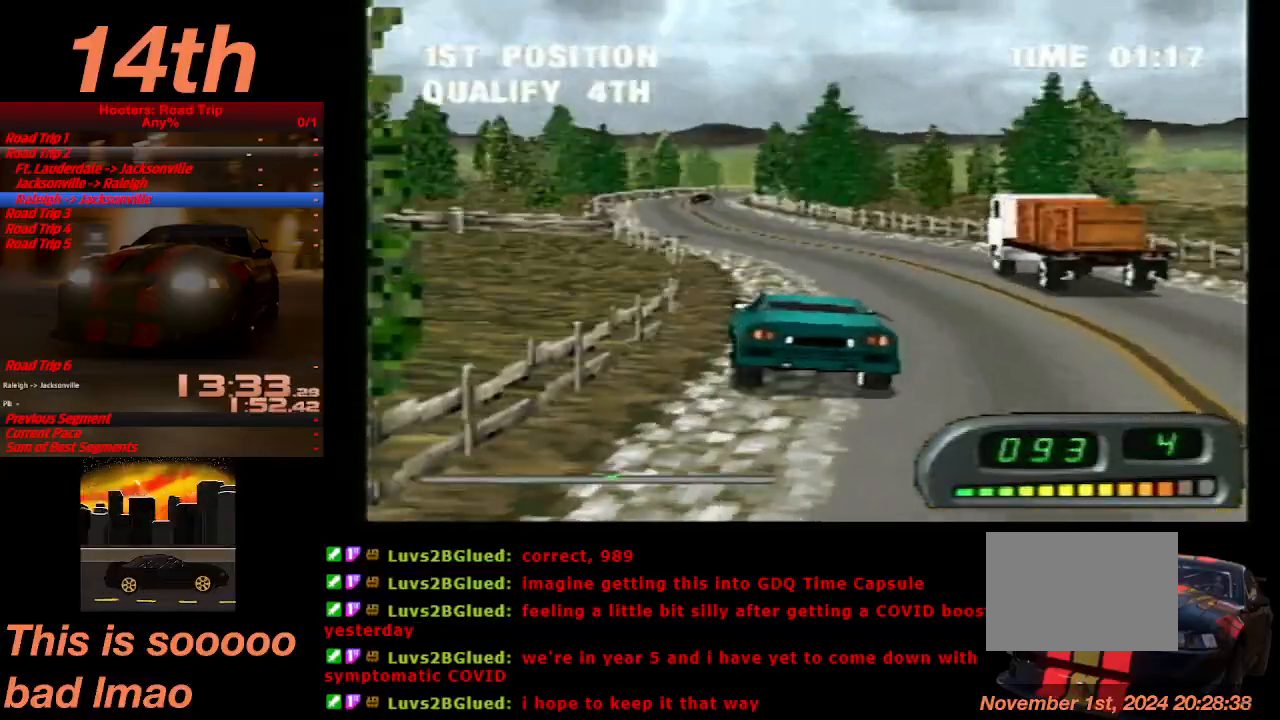
{"buttons": ["CROSS"], "left_stick": "center", "events": [[133, "DPAD_RIGHT", "up"]]}
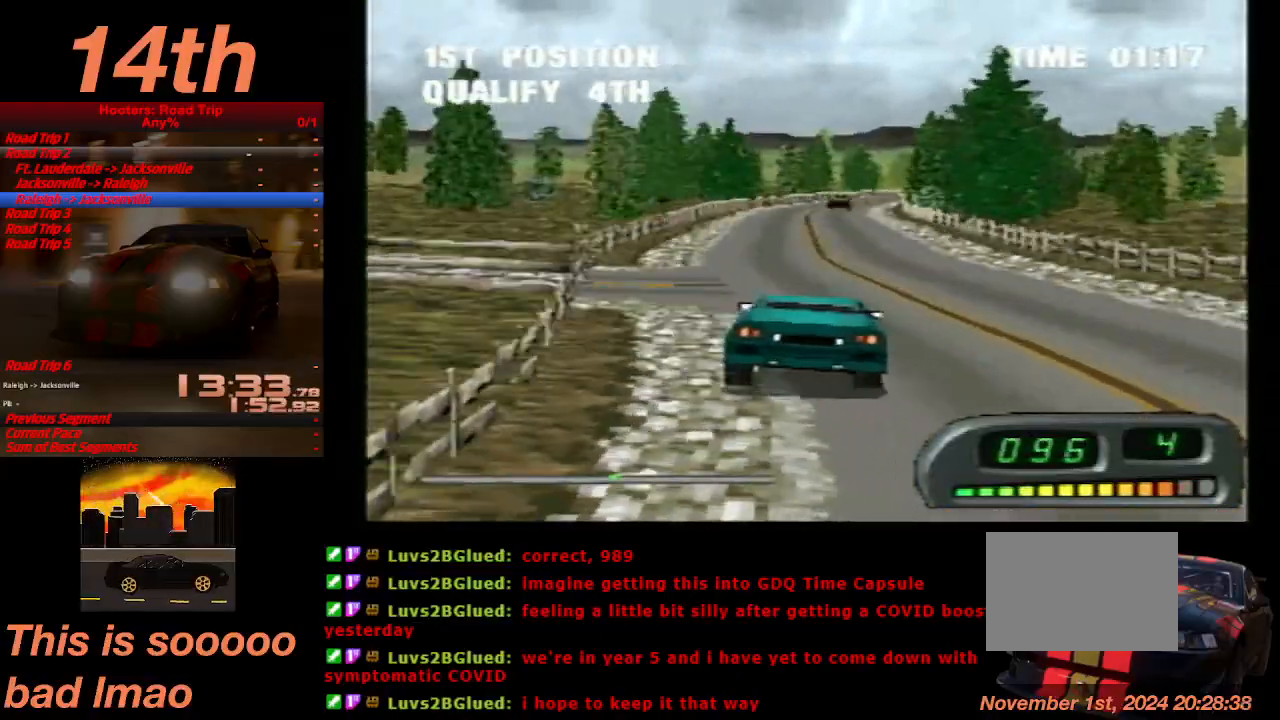
{"buttons": ["CROSS"], "left_stick": "center", "events": []}
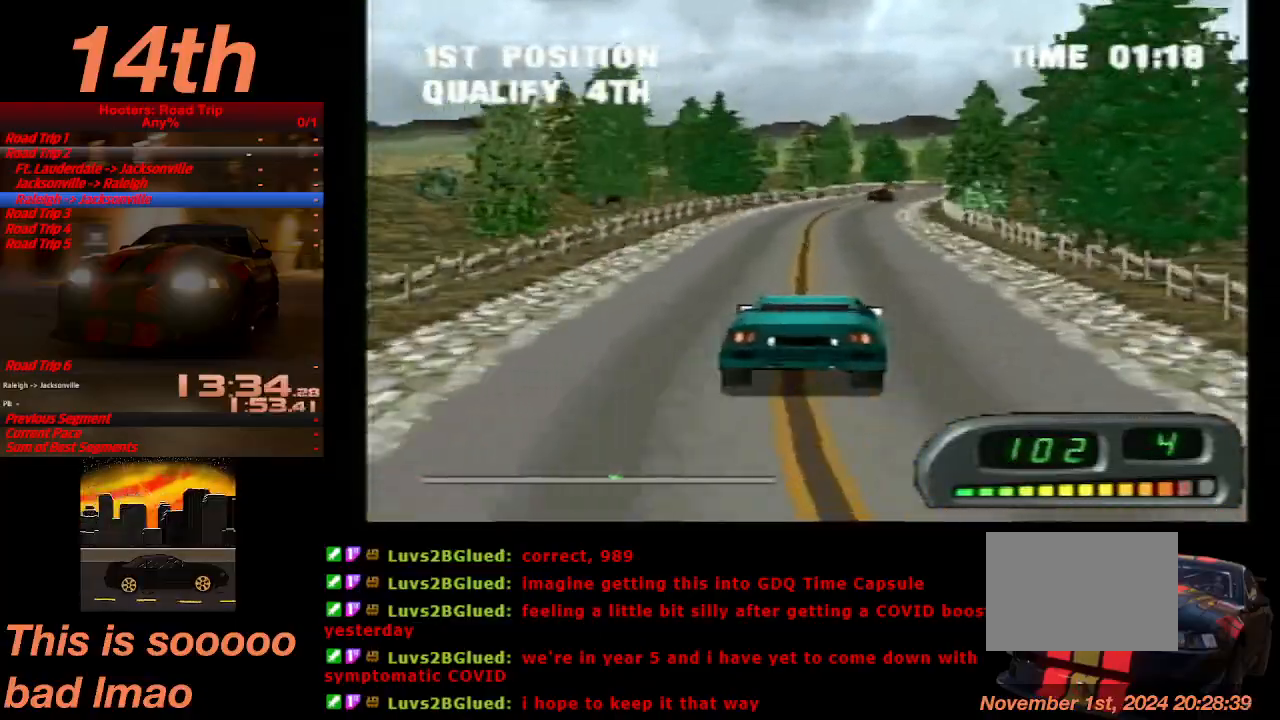
{"buttons": ["CROSS", "DPAD_RIGHT"], "left_stick": "center", "events": [[500, "DPAD_RIGHT", "down"]]}
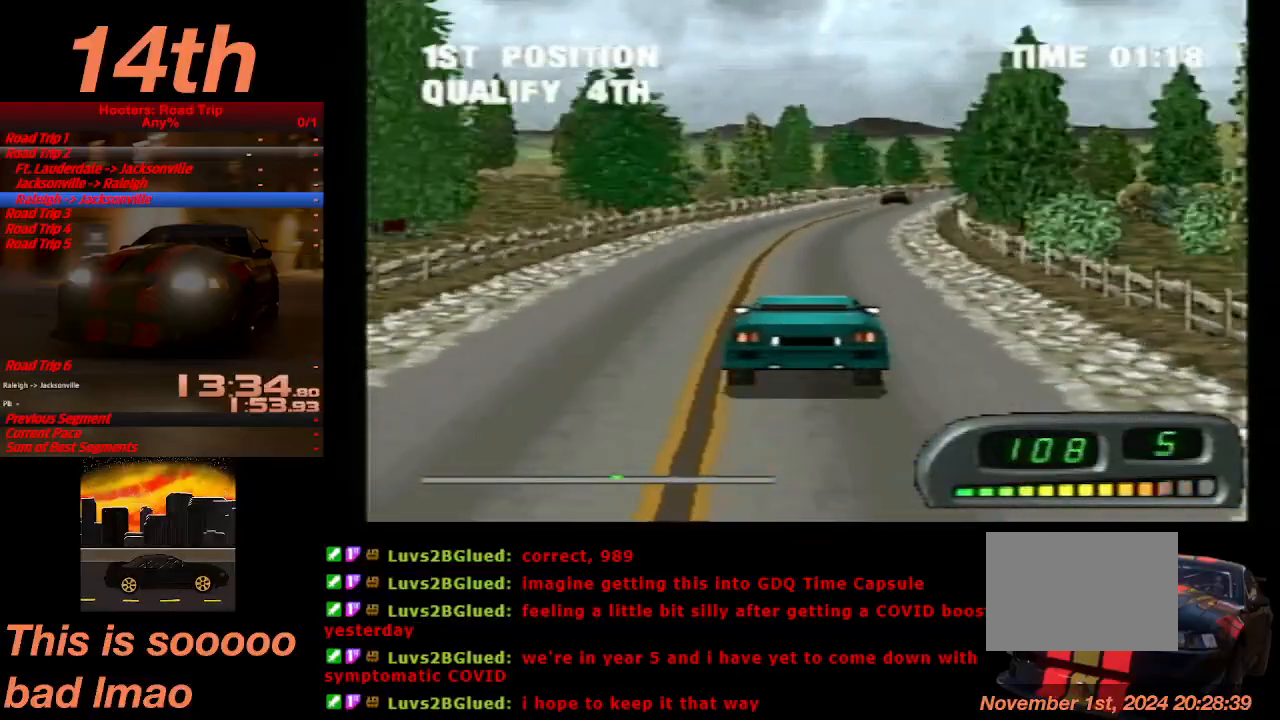
{"buttons": ["CROSS", "DPAD_RIGHT"], "left_stick": "center", "events": [[133, "DPAD_RIGHT", "up"], [500, "DPAD_RIGHT", "down"]]}
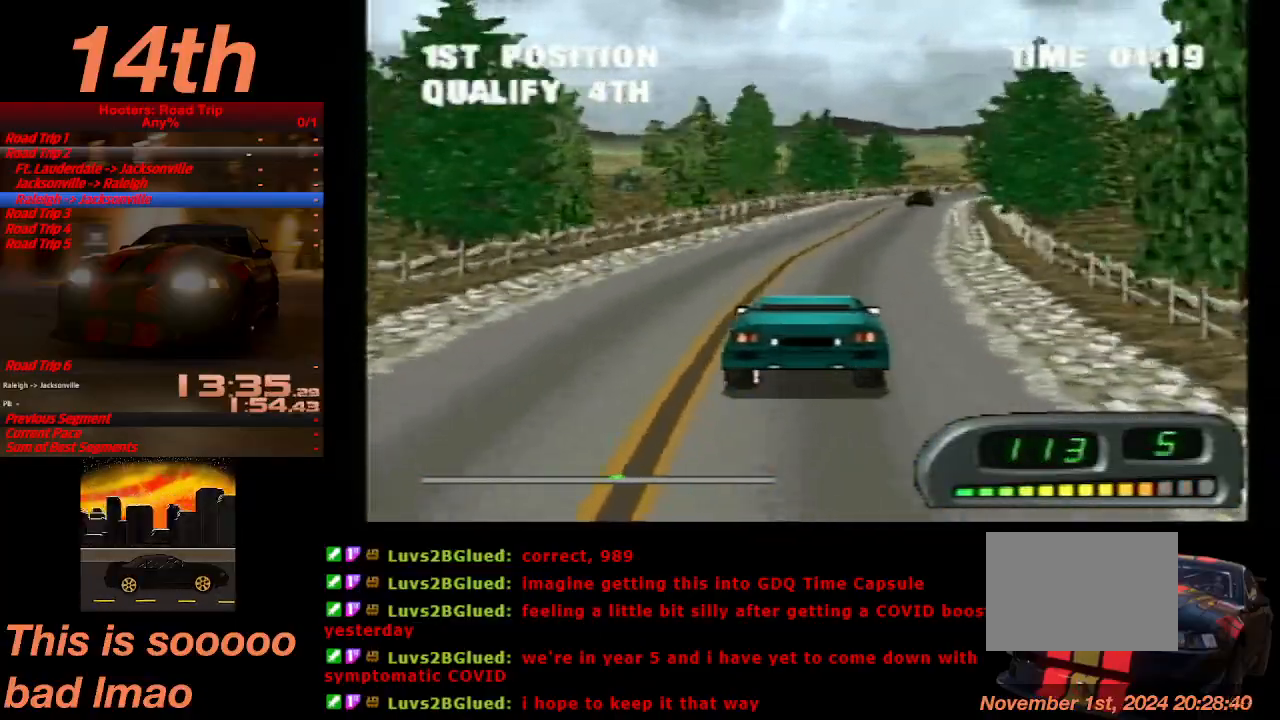
{"buttons": ["CROSS"], "left_stick": "center", "events": [[100, "DPAD_RIGHT", "up"]]}
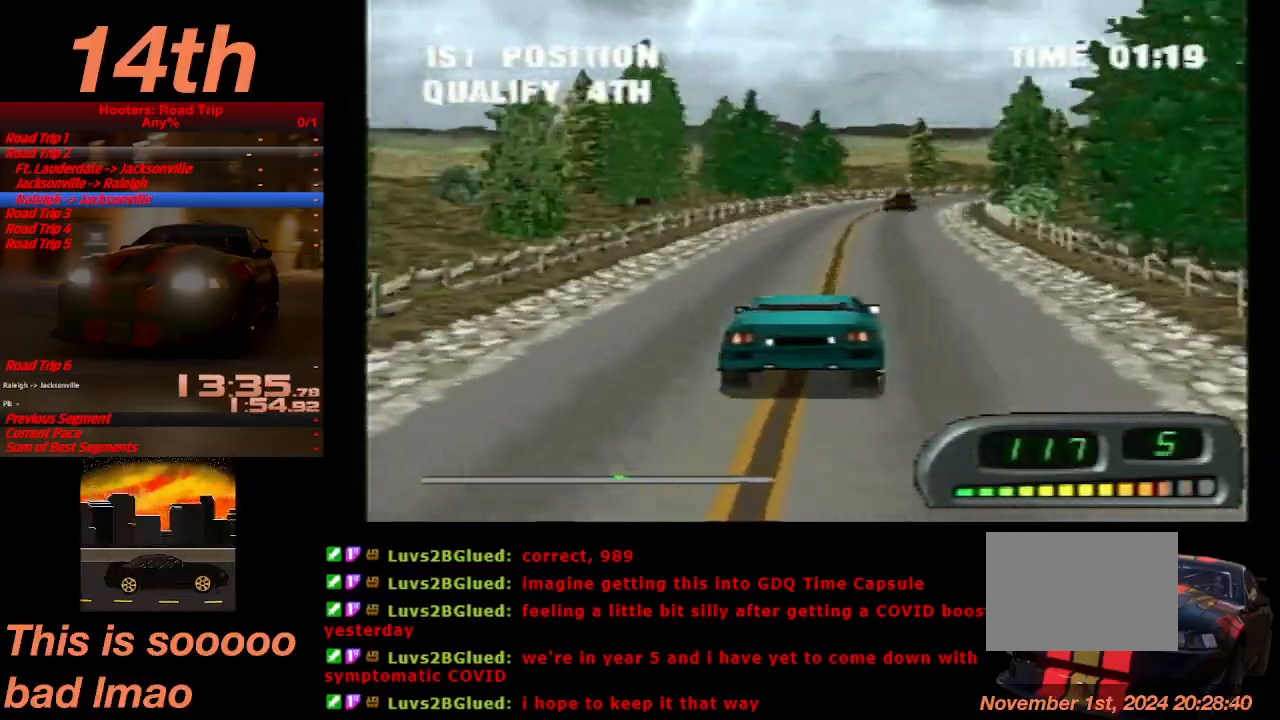
{"buttons": ["CROSS"], "left_stick": "center", "events": [[333, "DPAD_RIGHT", "down"], [433, "DPAD_RIGHT", "up"]]}
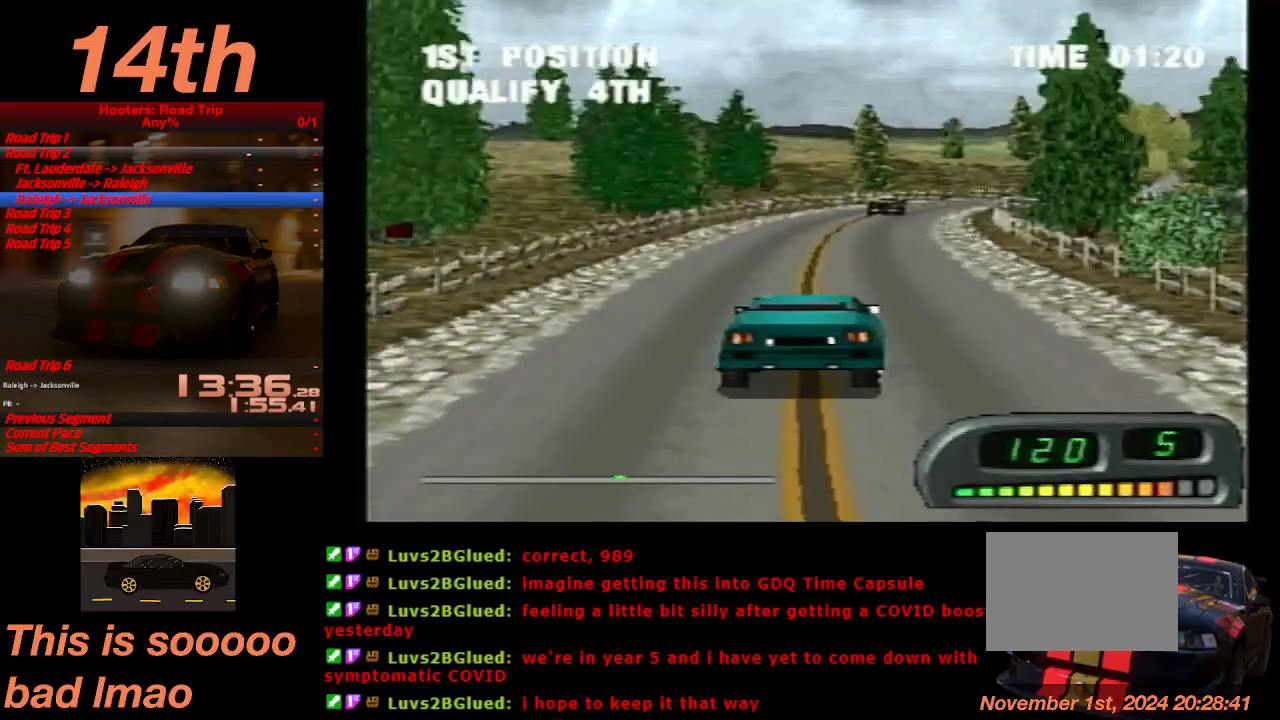
{"buttons": ["CROSS", "DPAD_RIGHT"], "left_stick": "center", "events": [[367, "DPAD_RIGHT", "down"]]}
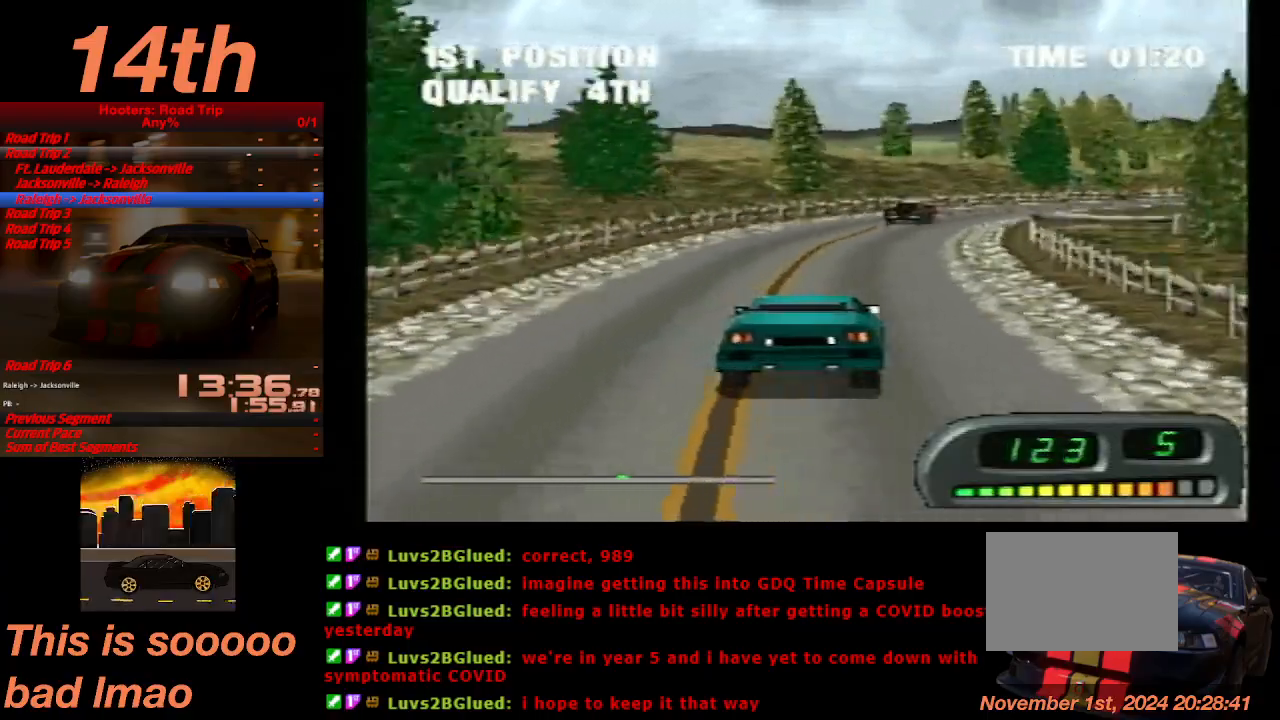
{"buttons": ["CROSS"], "left_stick": "center", "events": [[333, "DPAD_RIGHT", "up"]]}
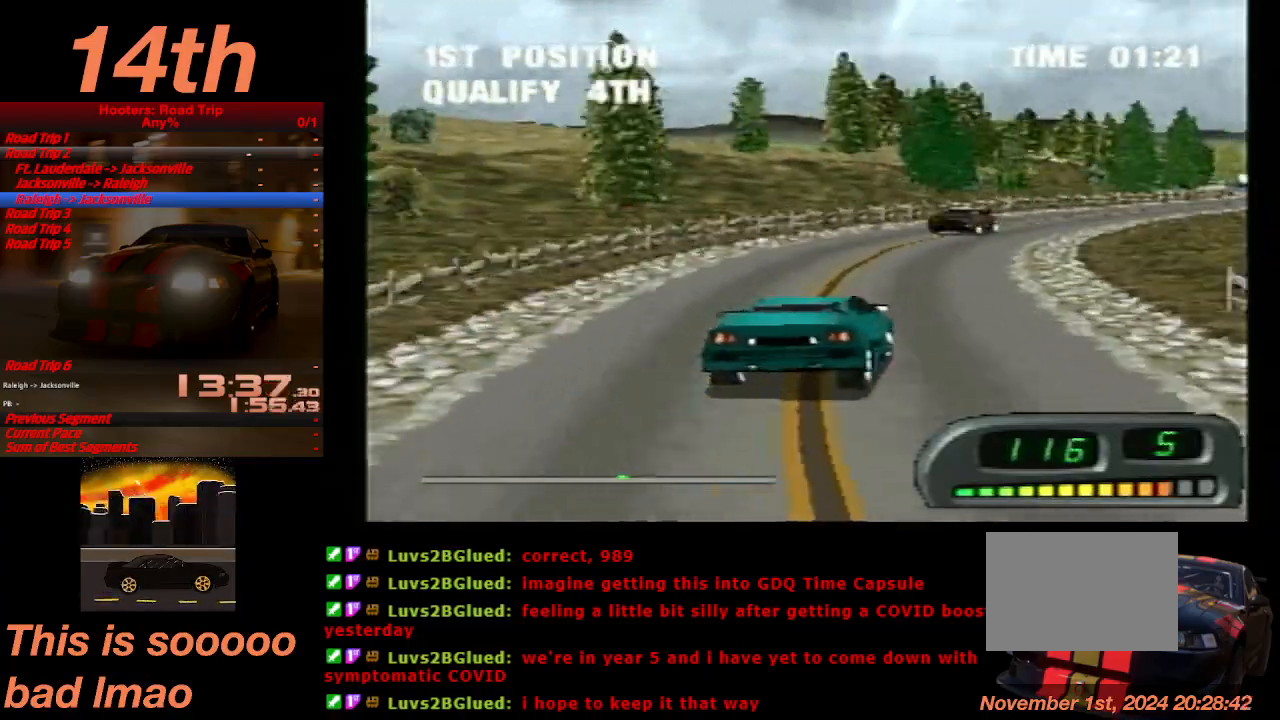
{"buttons": ["CROSS"], "left_stick": "center", "events": []}
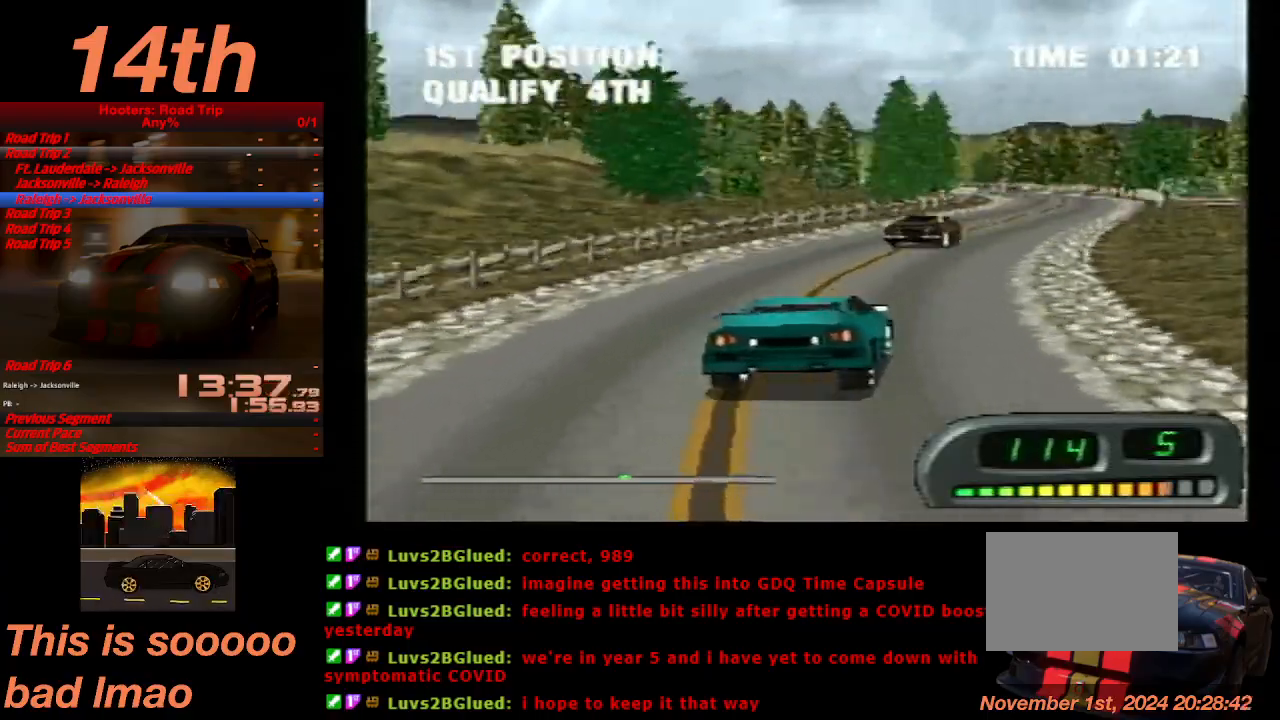
{"buttons": ["CROSS"], "left_stick": "center", "events": [[200, "DPAD_RIGHT", "down"], [267, "DPAD_RIGHT", "up"]]}
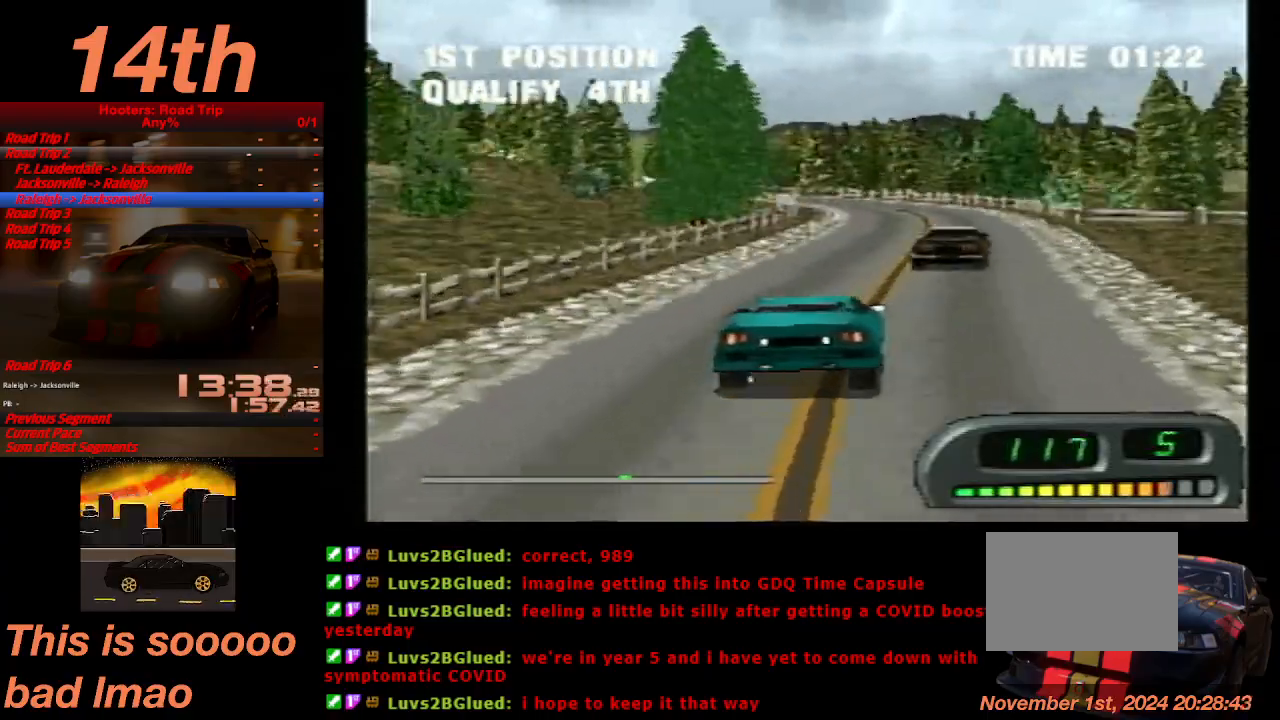
{"buttons": ["CROSS", "DPAD_LEFT"], "left_stick": "center", "events": [[200, "DPAD_LEFT", "down"]]}
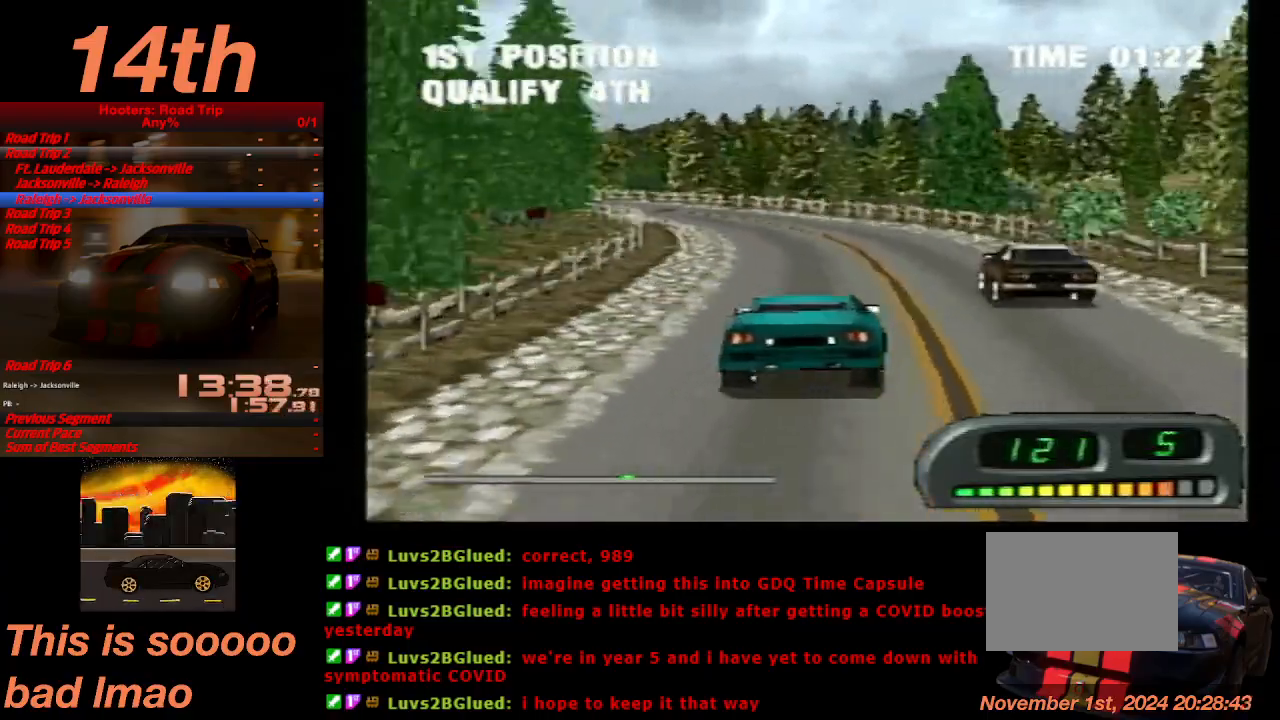
{"buttons": ["CROSS", "DPAD_LEFT"], "left_stick": "center", "events": [[100, "DPAD_LEFT", "up"], [367, "DPAD_LEFT", "down"]]}
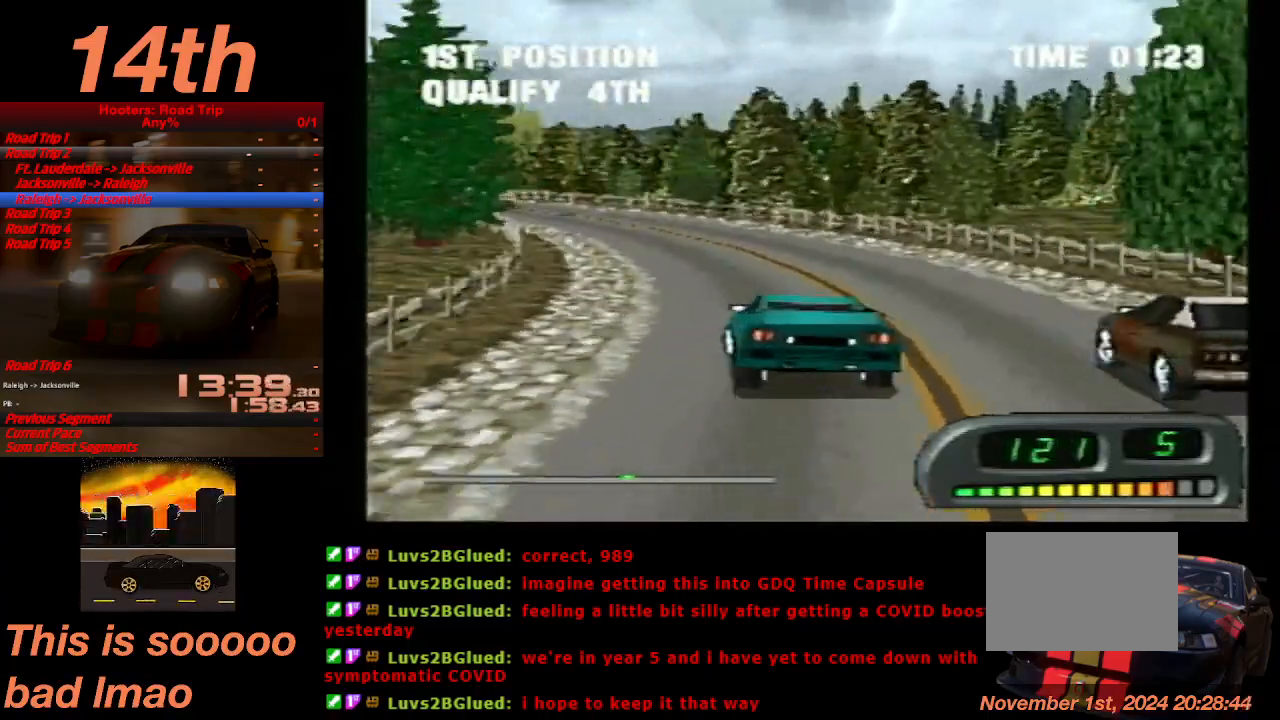
{"buttons": ["CROSS"], "left_stick": "center", "events": [[100, "DPAD_LEFT", "up"]]}
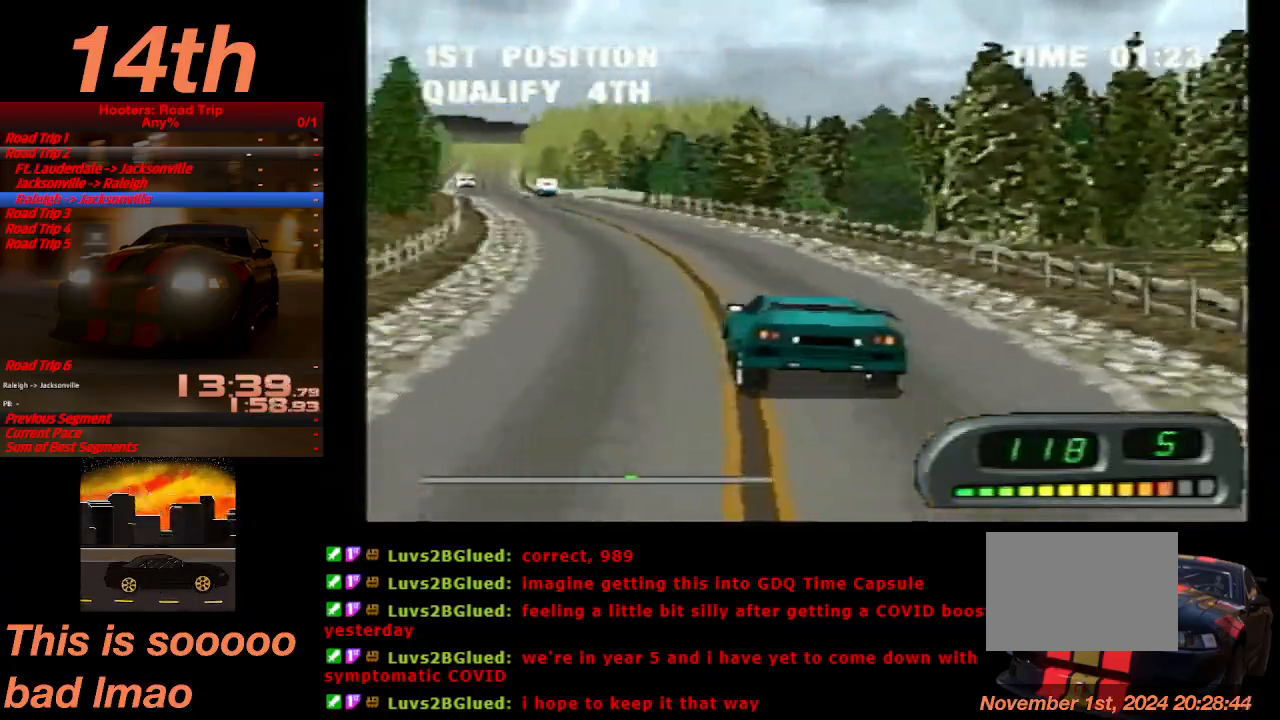
{"buttons": ["CROSS", "DPAD_LEFT"], "left_stick": "center", "events": [[467, "DPAD_LEFT", "down"]]}
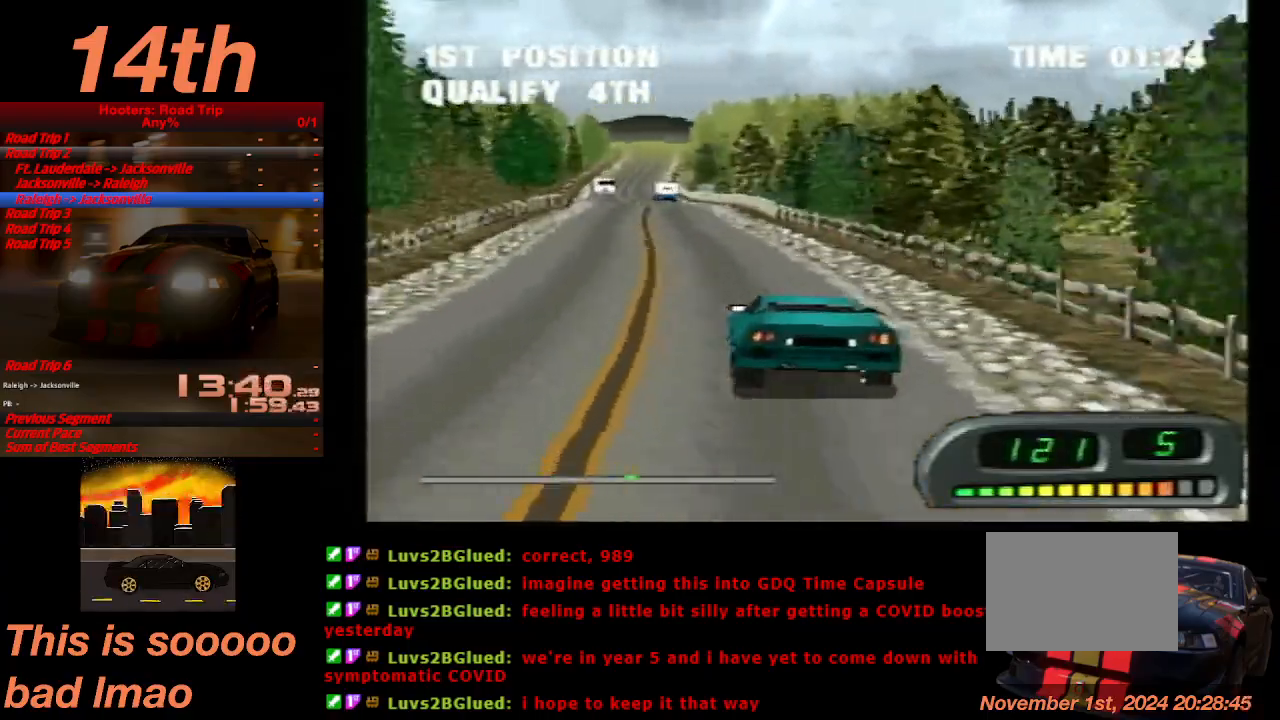
{"buttons": ["CROSS", "DPAD_RIGHT"], "left_stick": "center", "events": [[67, "DPAD_LEFT", "up"], [433, "DPAD_RIGHT", "down"]]}
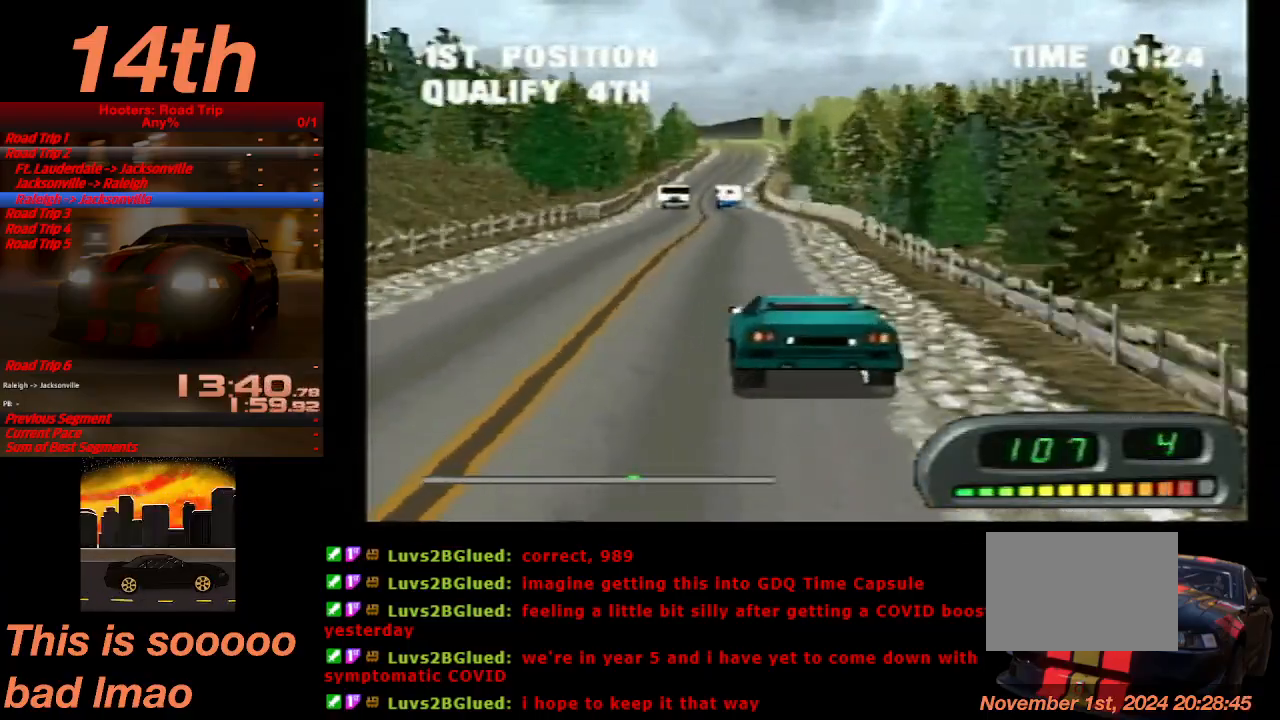
{"buttons": ["CROSS", "DPAD_LEFT"], "left_stick": "center", "events": [[33, "DPAD_RIGHT", "up"], [333, "DPAD_LEFT", "down"]]}
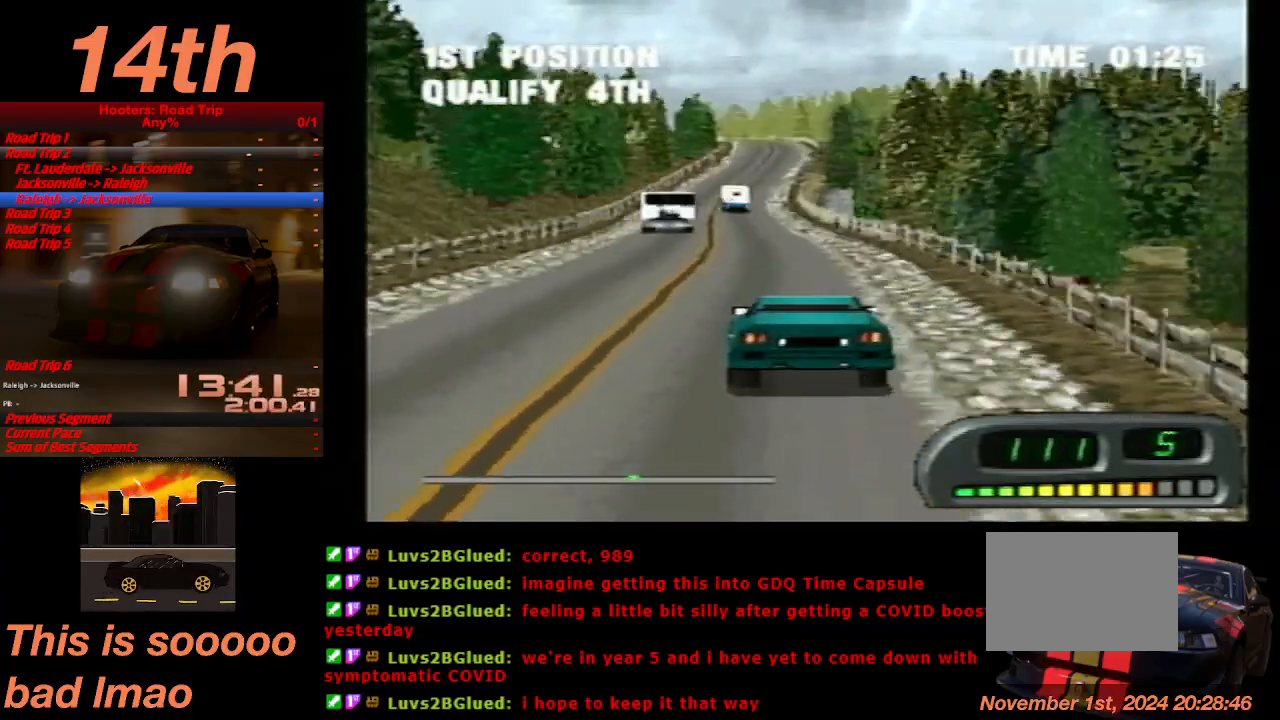
{"buttons": ["CROSS"], "left_stick": "center", "events": [[33, "DPAD_LEFT", "up"], [300, "DPAD_RIGHT", "down"], [433, "DPAD_RIGHT", "up"]]}
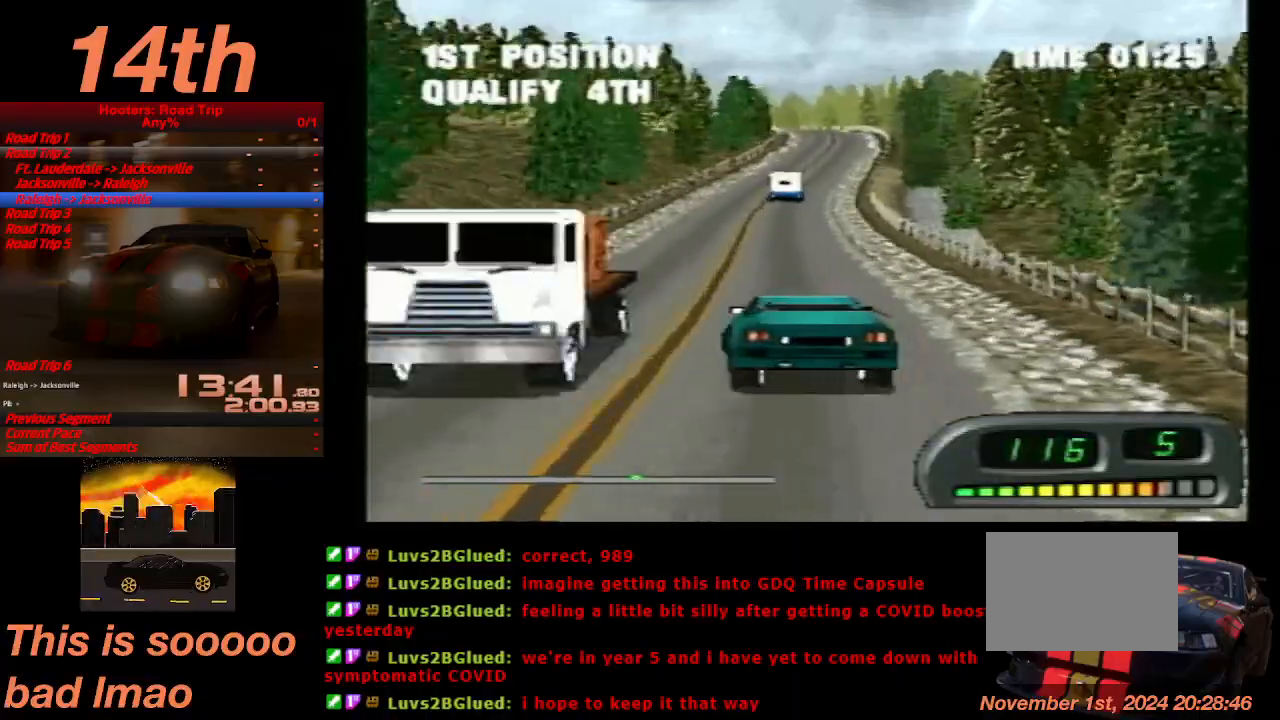
{"buttons": ["CROSS"], "left_stick": "center", "events": [[200, "DPAD_RIGHT", "down"], [300, "DPAD_RIGHT", "up"]]}
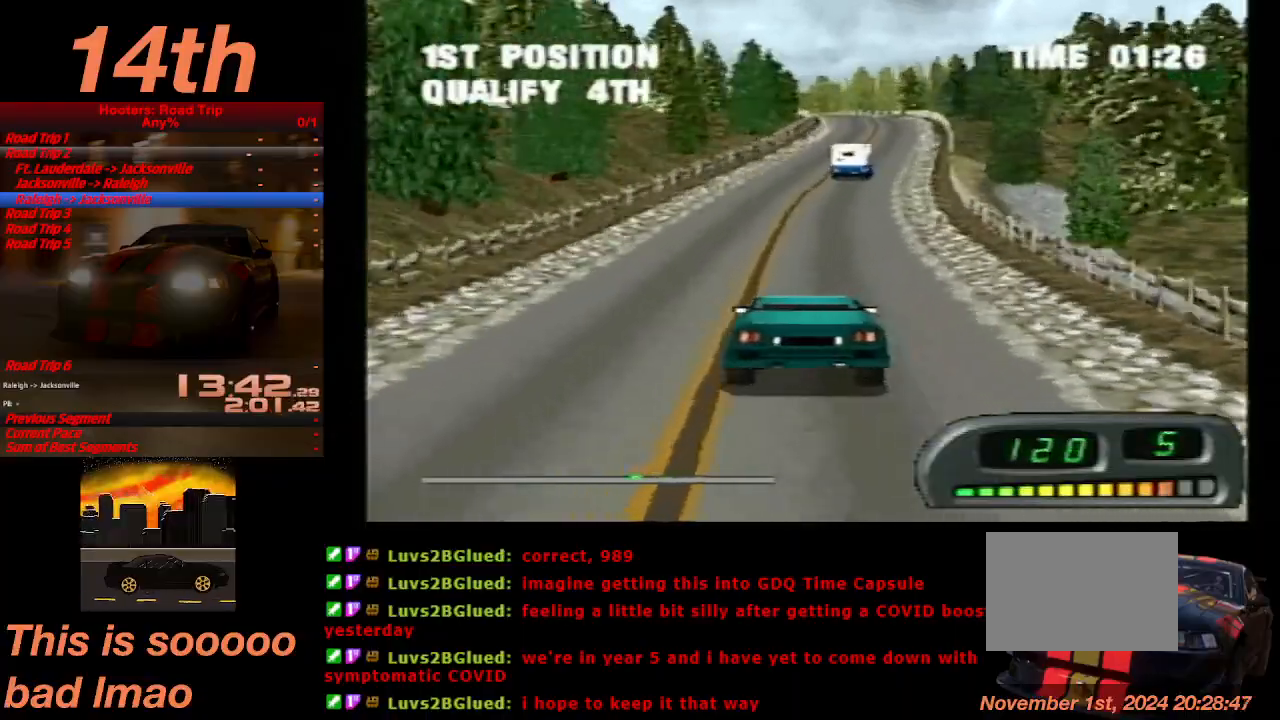
{"buttons": ["CROSS", "DPAD_RIGHT"], "left_stick": "center", "events": [[500, "DPAD_RIGHT", "down"]]}
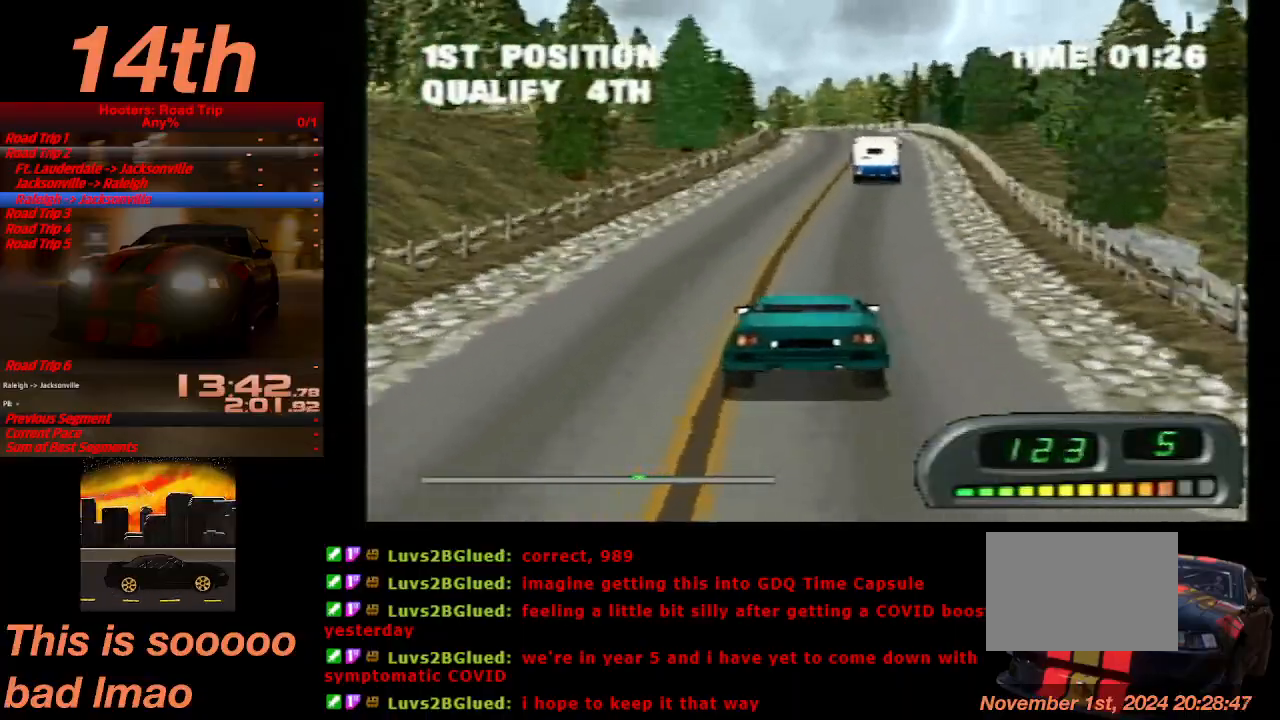
{"buttons": ["CROSS"], "left_stick": "center", "events": [[67, "DPAD_RIGHT", "up"], [300, "DPAD_LEFT", "down"], [400, "DPAD_LEFT", "up"]]}
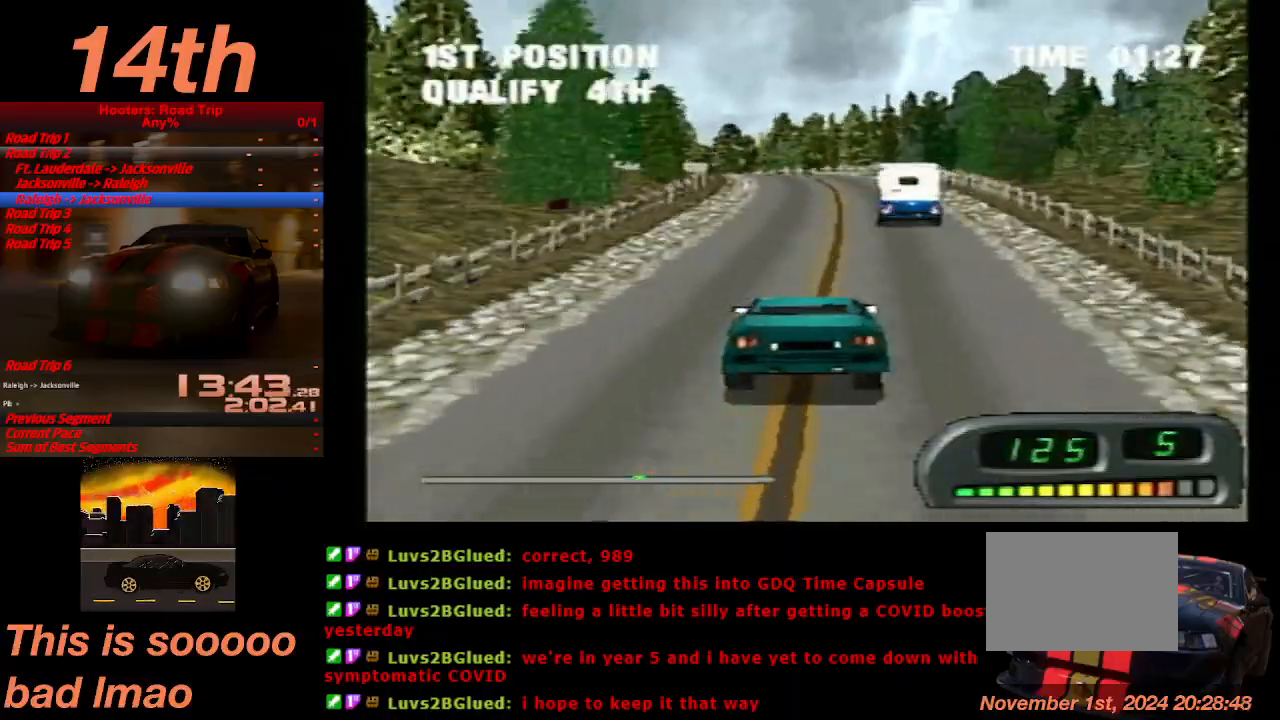
{"buttons": ["CROSS"], "left_stick": "center", "events": []}
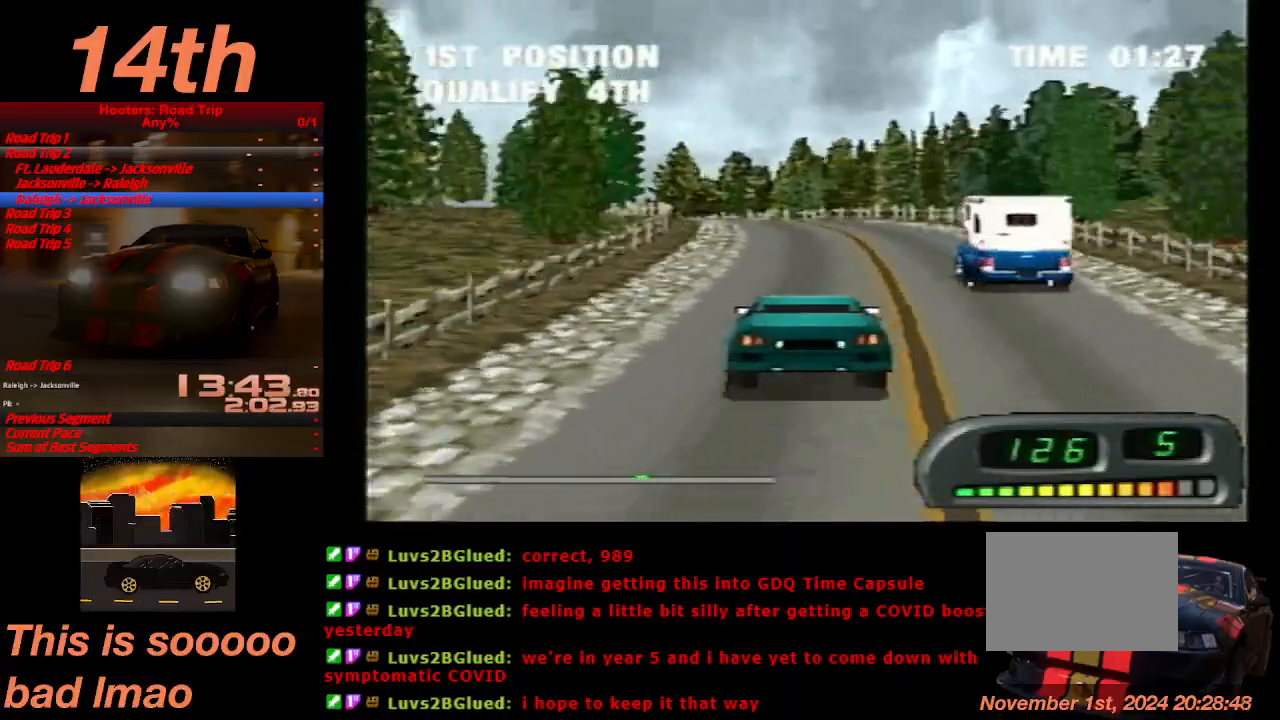
{"buttons": ["CROSS"], "left_stick": "center", "events": [[67, "DPAD_LEFT", "down"], [367, "DPAD_LEFT", "up"]]}
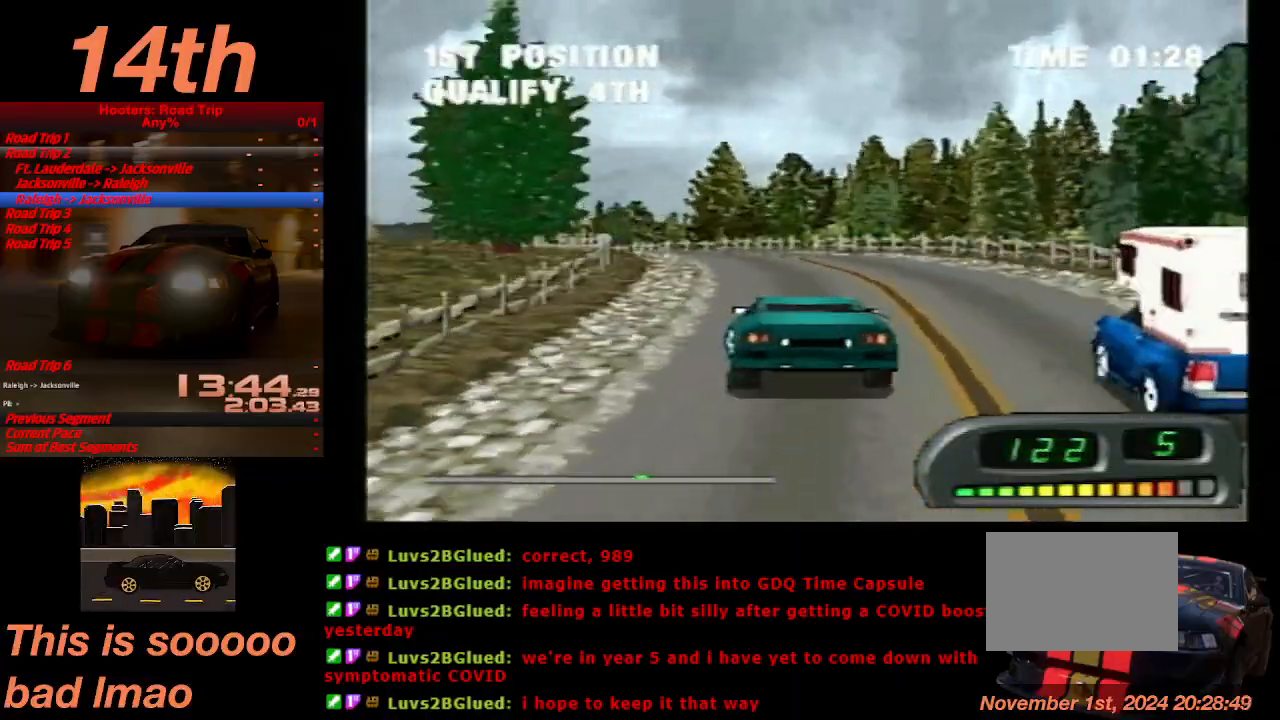
{"buttons": ["CROSS"], "left_stick": "center", "events": [[133, "DPAD_LEFT", "down"], [367, "DPAD_LEFT", "up"]]}
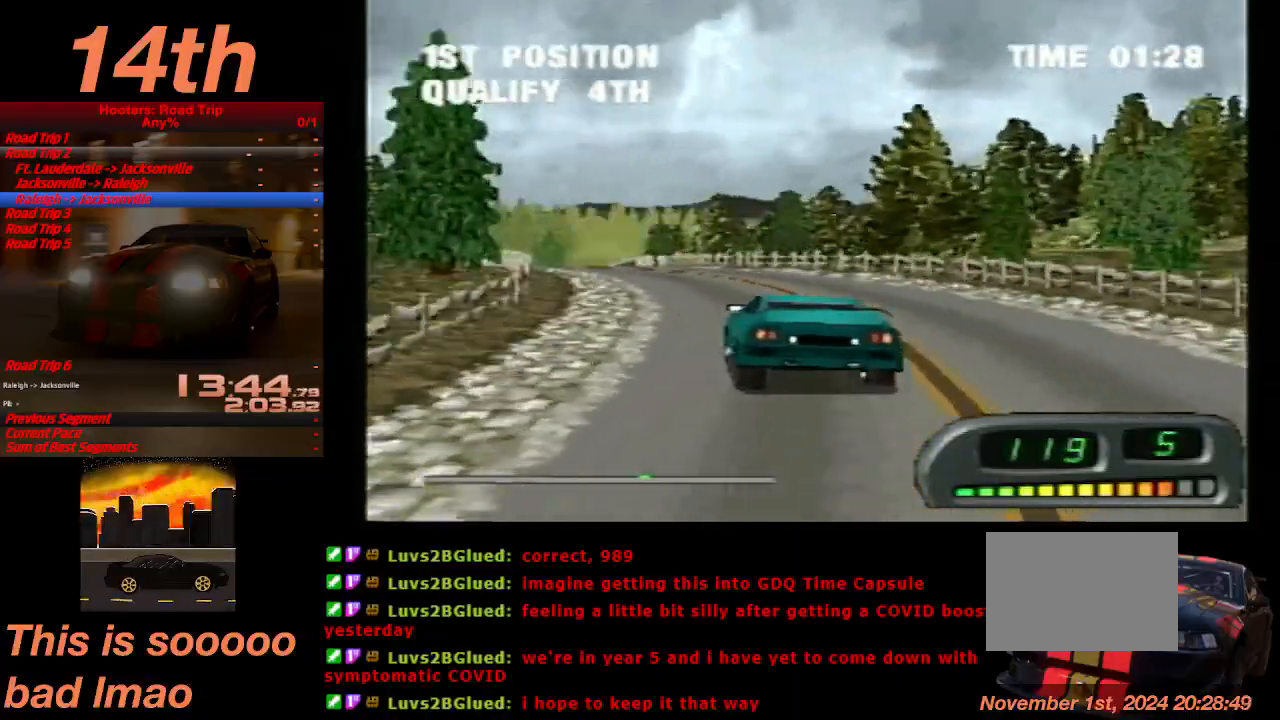
{"buttons": ["CROSS", "DPAD_RIGHT"], "left_stick": "center", "events": [[433, "DPAD_RIGHT", "down"]]}
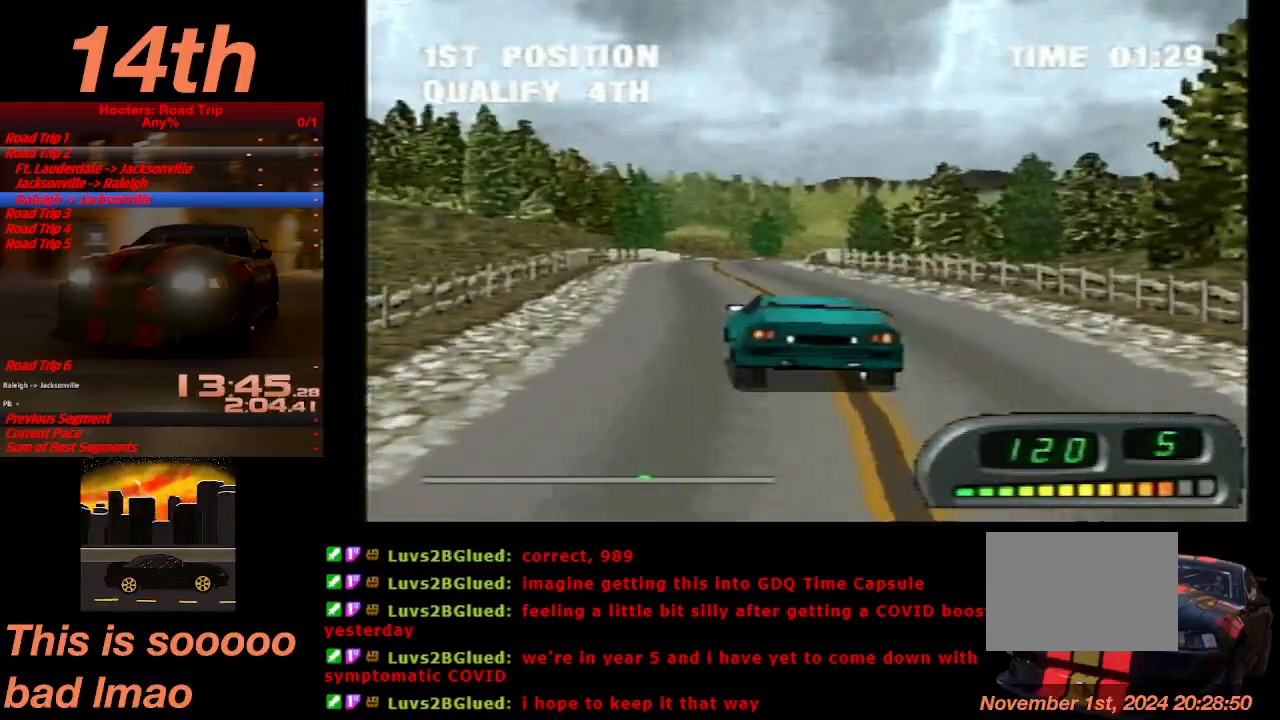
{"buttons": ["CROSS", "DPAD_RIGHT"], "left_stick": "center", "events": [[133, "DPAD_RIGHT", "up"], [433, "DPAD_RIGHT", "down"]]}
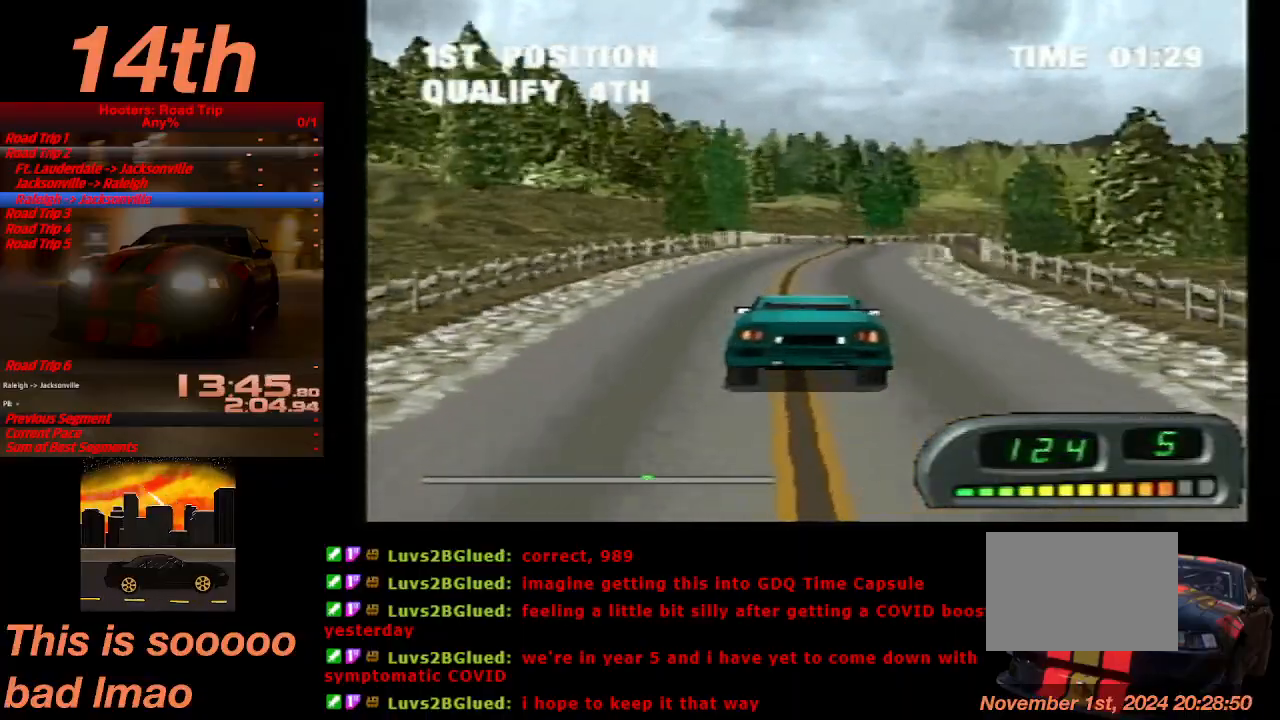
{"buttons": ["CROSS", "DPAD_LEFT"], "left_stick": "center", "events": [[33, "DPAD_RIGHT", "up"], [133, "DPAD_RIGHT", "down"], [200, "DPAD_RIGHT", "up"], [467, "DPAD_LEFT", "down"]]}
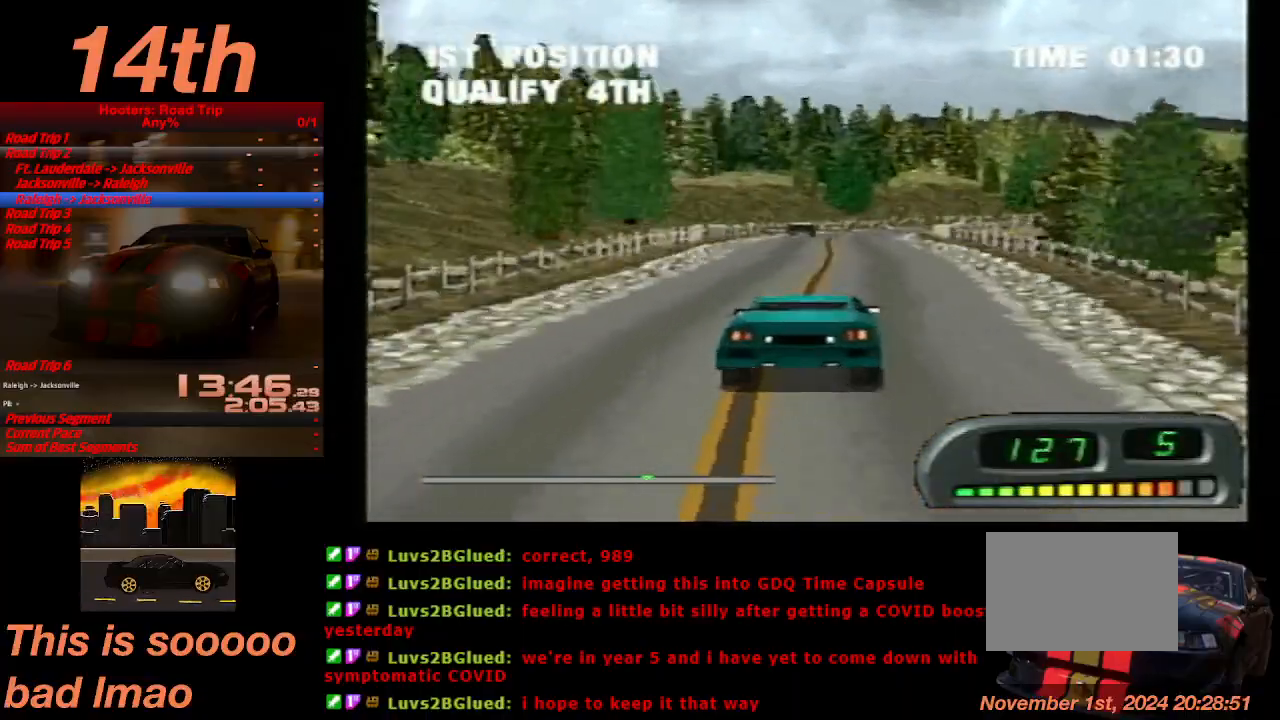
{"buttons": ["CROSS", "DPAD_RIGHT"], "left_stick": "center", "events": [[133, "DPAD_LEFT", "up"], [500, "DPAD_RIGHT", "down"]]}
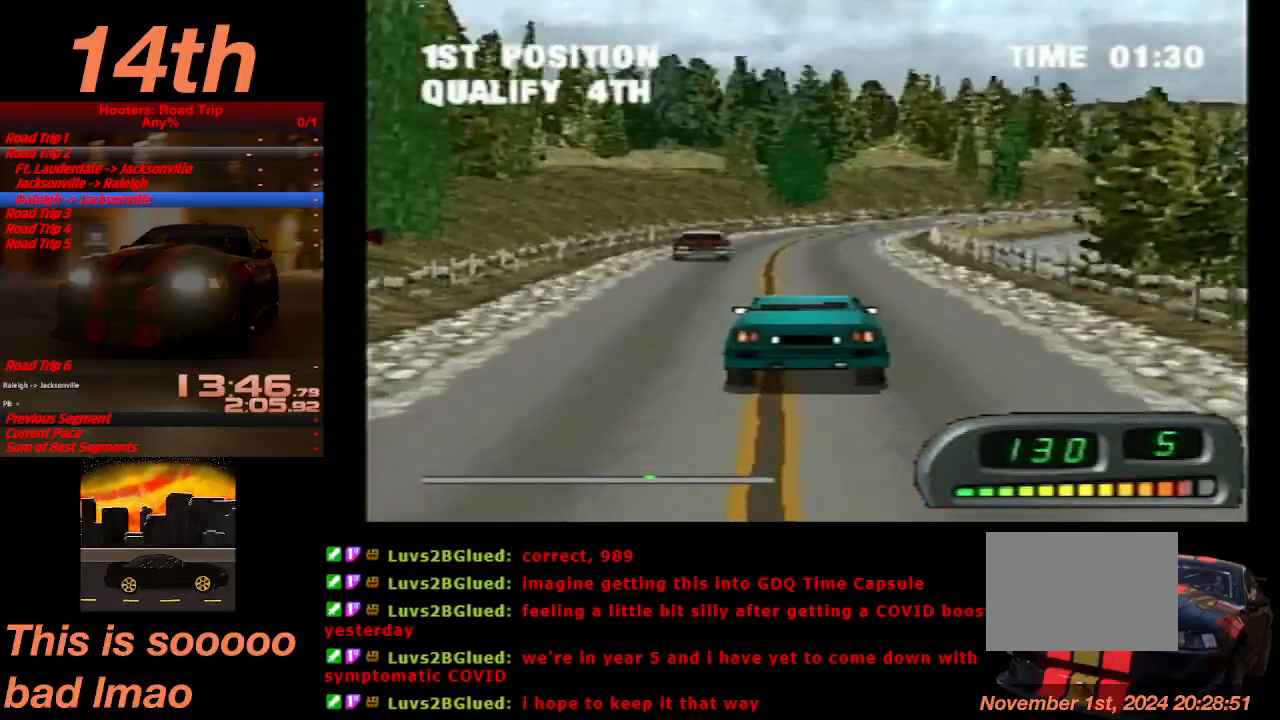
{"buttons": ["CROSS", "DPAD_RIGHT"], "left_stick": "center", "events": []}